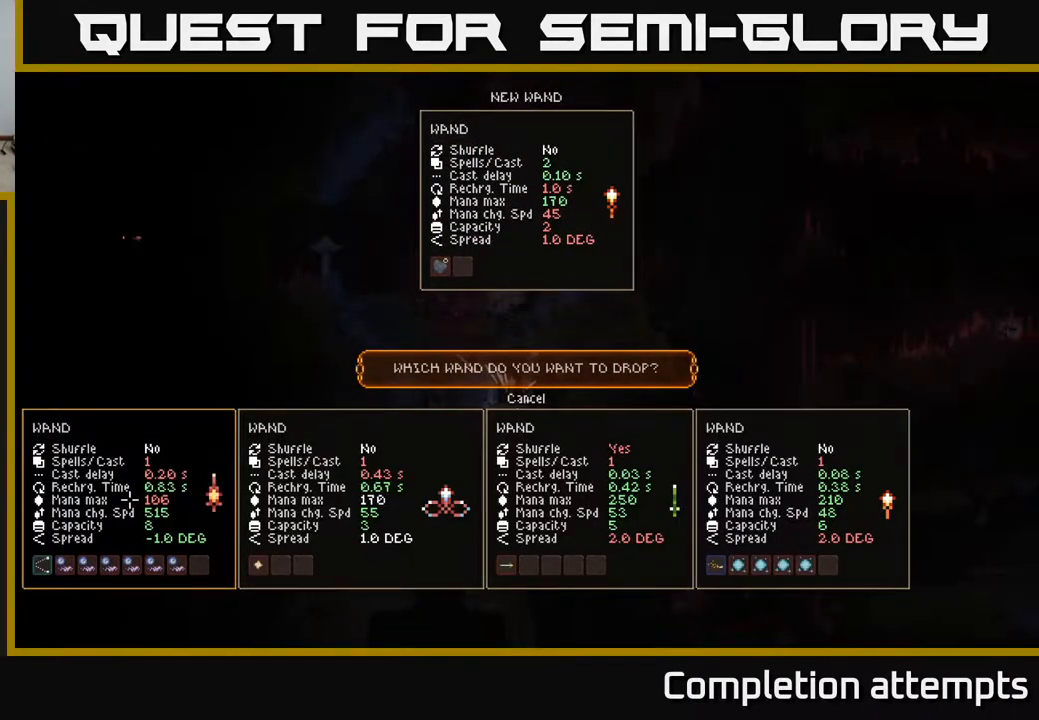
Gameplay with a controller (Xbox layout); each line is a JSON object with the inputs held at the frame after it. "events" lists button and stick changes between this image and that frame as [ms after this image, input, new state], when the widget could be followed in between.
{"buttons": [], "left_stick": "right", "right_stick": "center", "events": [[33, "DPAD_UP", "down"], [100, "DPAD_UP", "up"], [300, "A", "down"], [367, "A", "up"], [467, "left_stick", "right"]]}
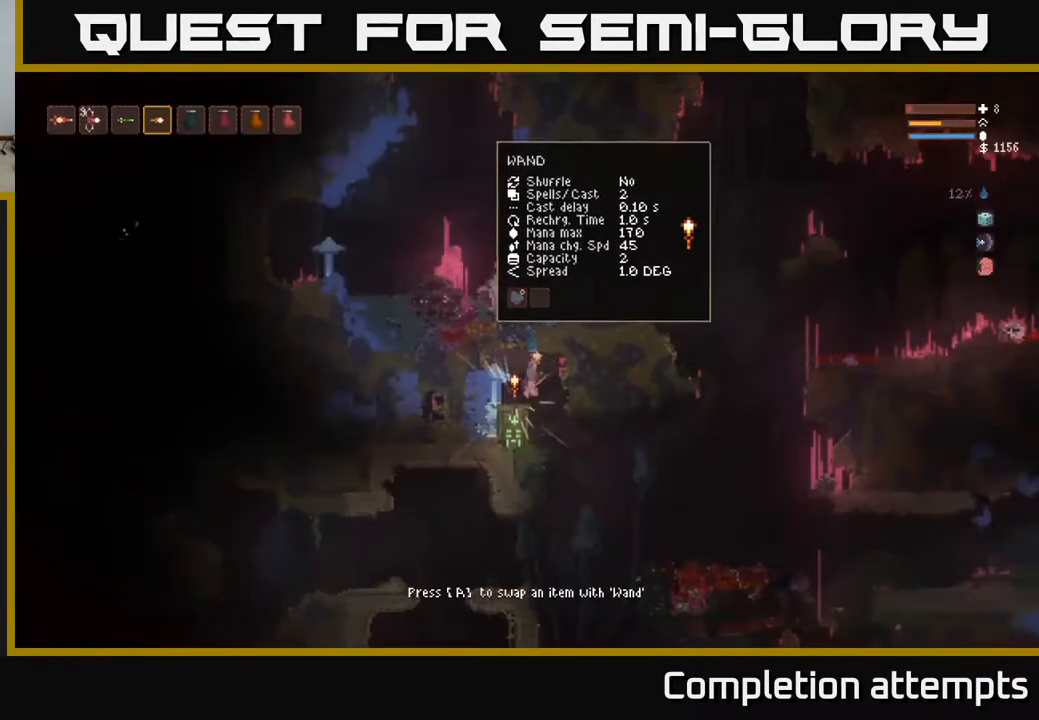
{"buttons": [], "left_stick": "right", "right_stick": "down-left", "events": [[167, "right_stick", "down-left"]]}
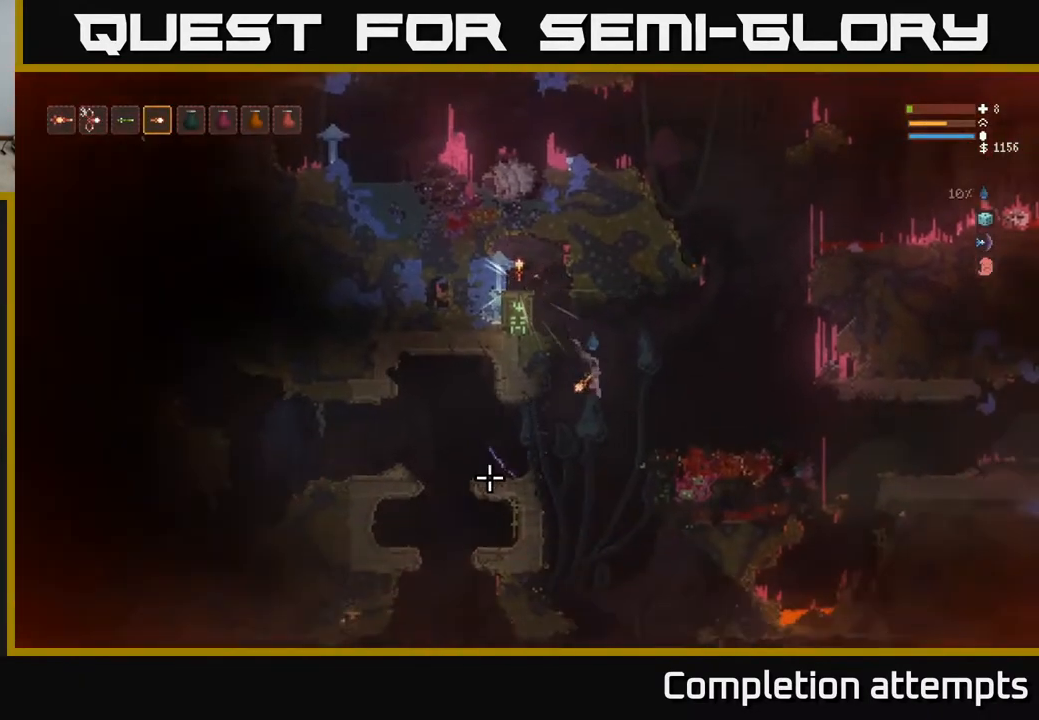
{"buttons": [], "left_stick": "left", "right_stick": "left", "events": [[33, "left_stick", "left"], [183, "right_stick", "left"], [200, "L2", "down"], [367, "L2", "up"]]}
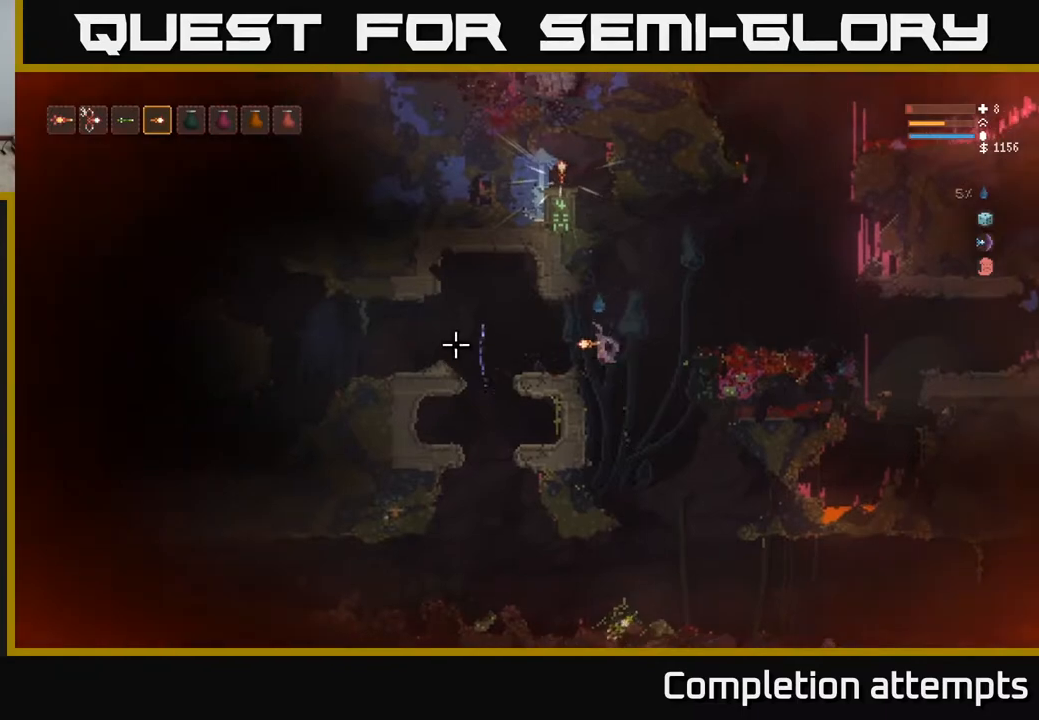
{"buttons": [], "left_stick": "left", "right_stick": "left", "events": [[67, "L2", "down"], [167, "L2", "up"]]}
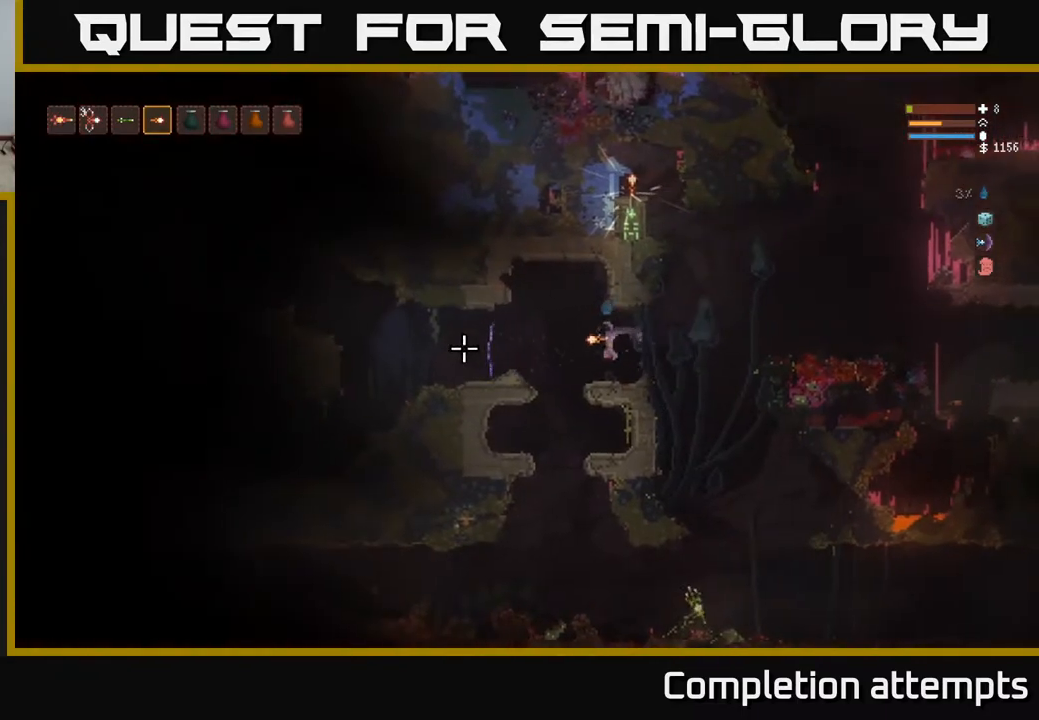
{"buttons": [], "left_stick": "left", "right_stick": "left", "events": [[183, "L2", "down"], [333, "L2", "up"]]}
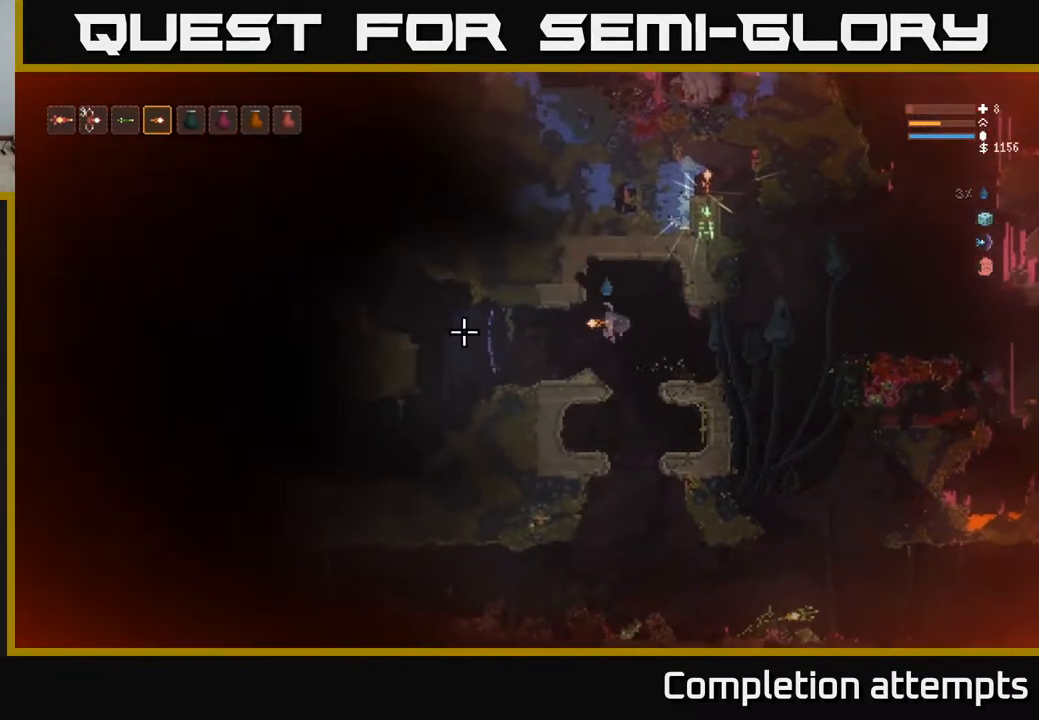
{"buttons": [], "left_stick": "left", "right_stick": "left", "events": [[250, "L2", "down"], [283, "L2", "up"]]}
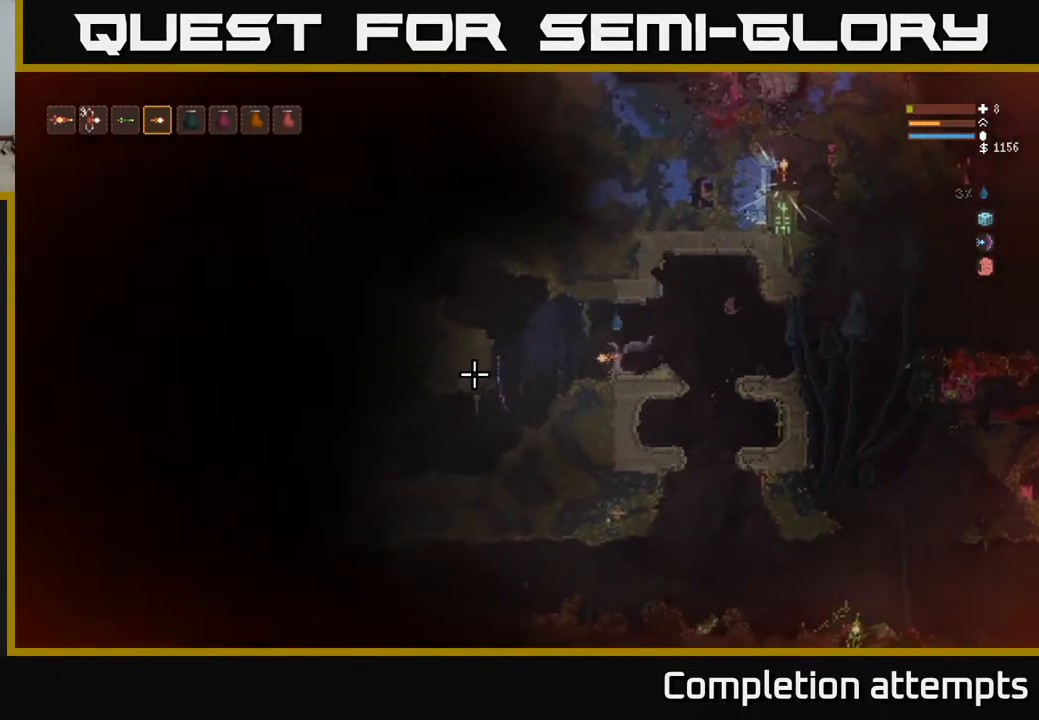
{"buttons": [], "left_stick": "left", "right_stick": "left", "events": []}
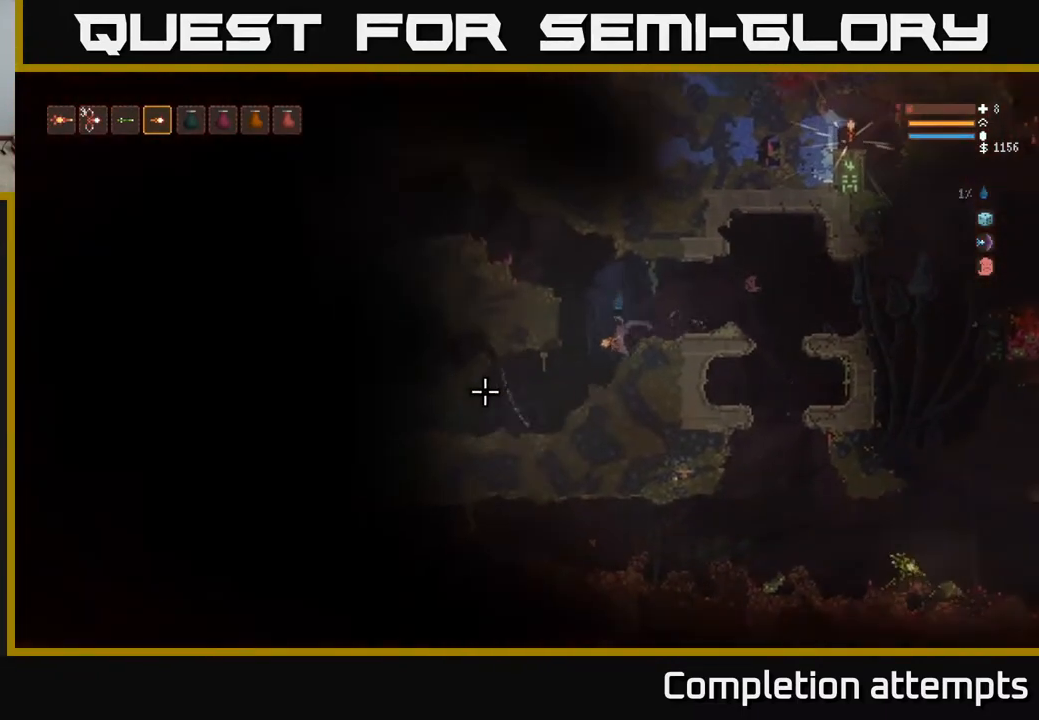
{"buttons": ["L2"], "left_stick": "left", "right_stick": "left", "events": [[50, "left_stick", "down"], [100, "right_stick", "up-left"], [117, "left_stick", "center"], [133, "L2", "down"], [283, "left_stick", "left"], [483, "right_stick", "left"]]}
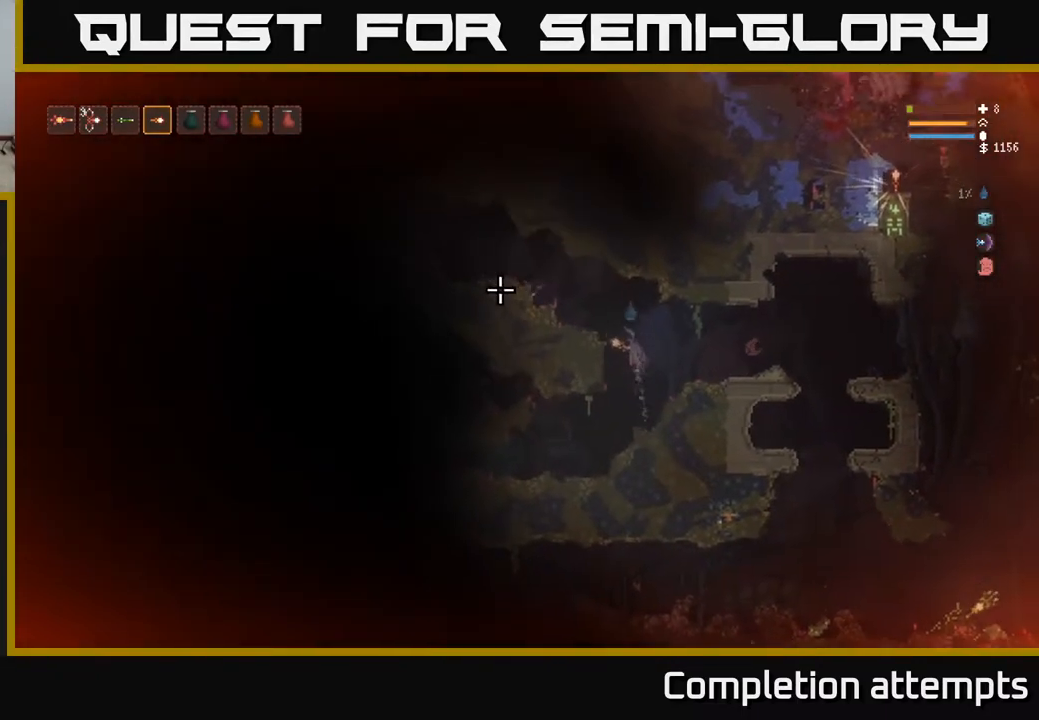
{"buttons": ["L2"], "left_stick": "left", "right_stick": "left", "events": [[267, "L2", "up"], [450, "L2", "down"]]}
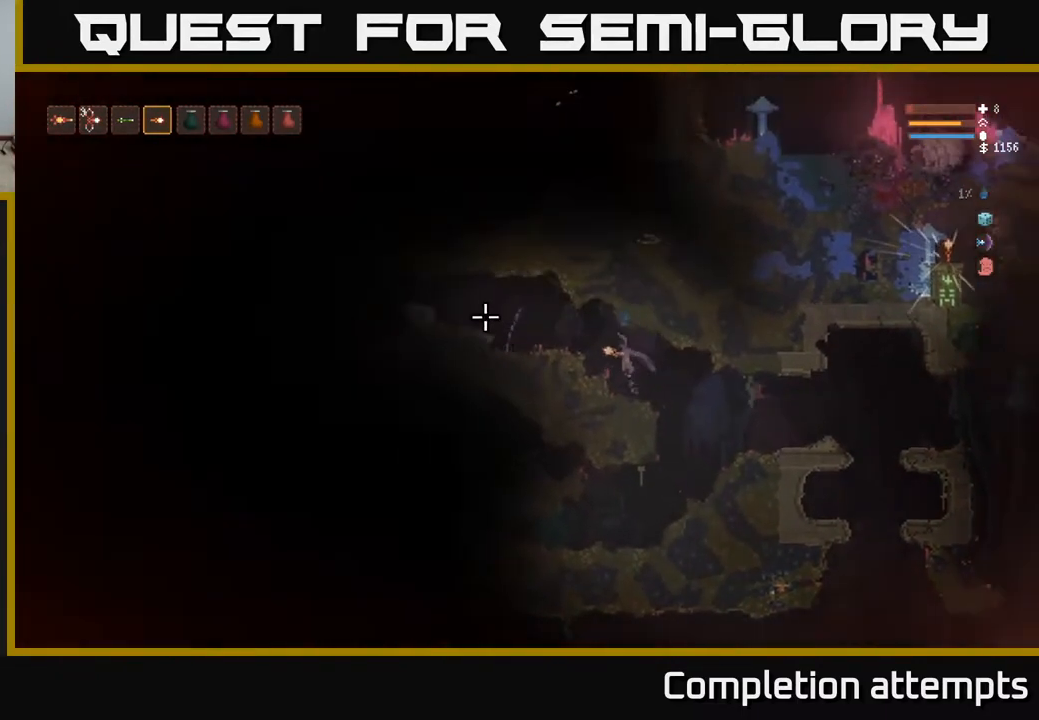
{"buttons": [], "left_stick": "left", "right_stick": "left", "events": [[117, "L2", "up"]]}
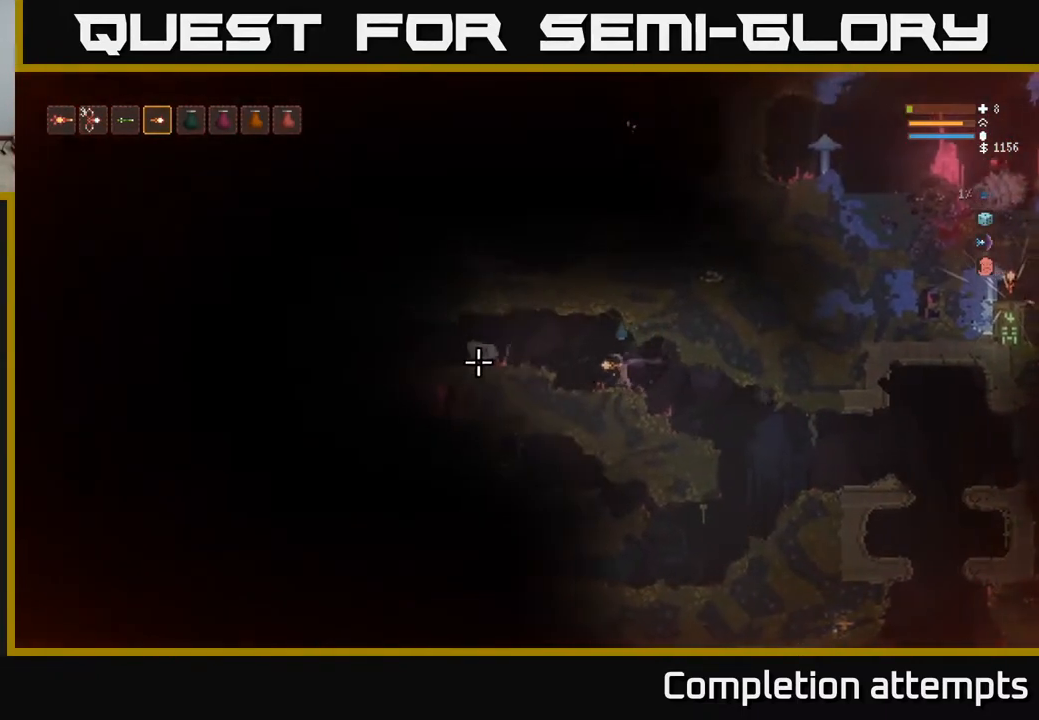
{"buttons": ["L2"], "left_stick": "left", "right_stick": "left", "events": [[33, "left_stick", "center"], [133, "left_stick", "left"], [367, "L2", "down"]]}
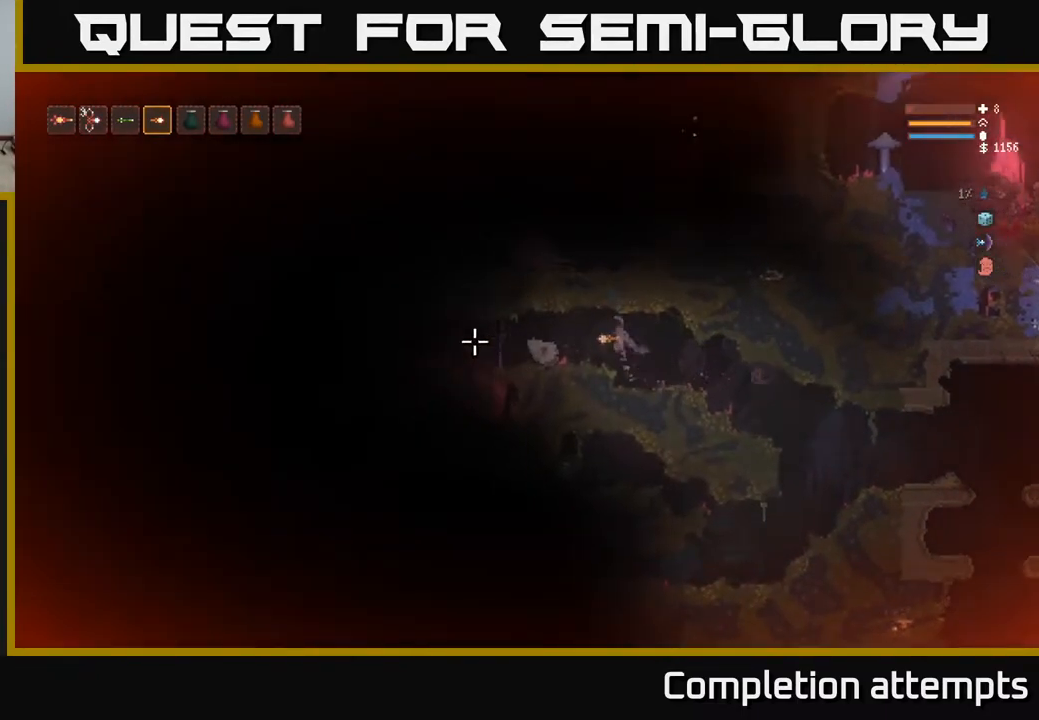
{"buttons": [], "left_stick": "left", "right_stick": "left", "events": [[33, "L2", "up"]]}
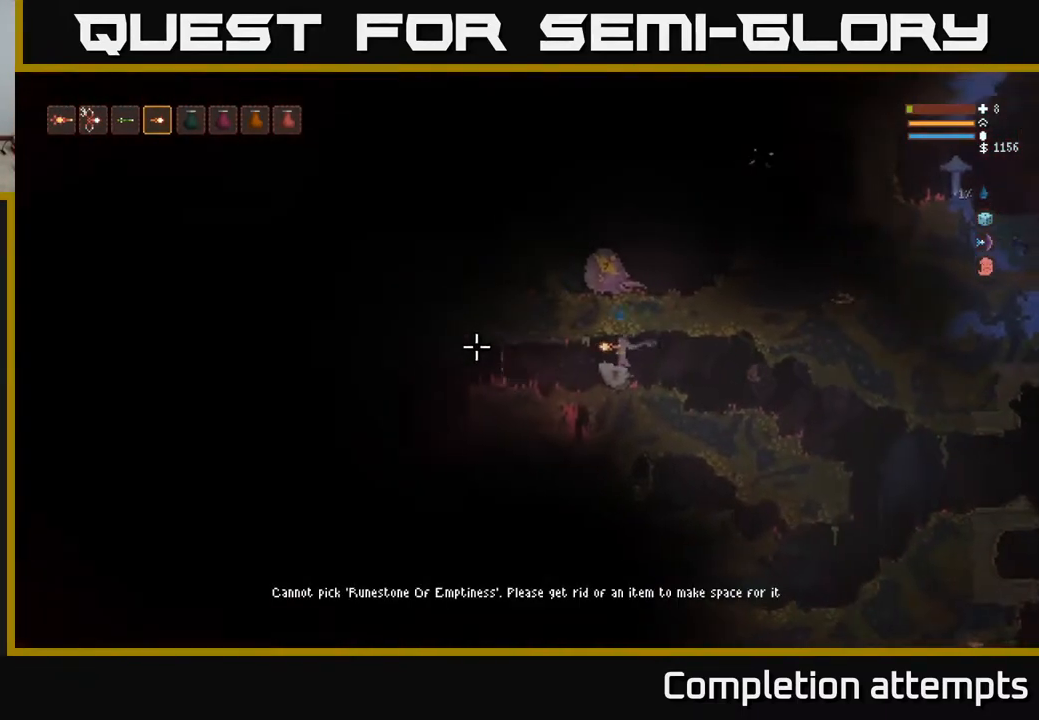
{"buttons": [], "left_stick": "left", "right_stick": "center", "events": [[150, "left_stick", "center"], [350, "right_stick", "center"], [467, "left_stick", "left"]]}
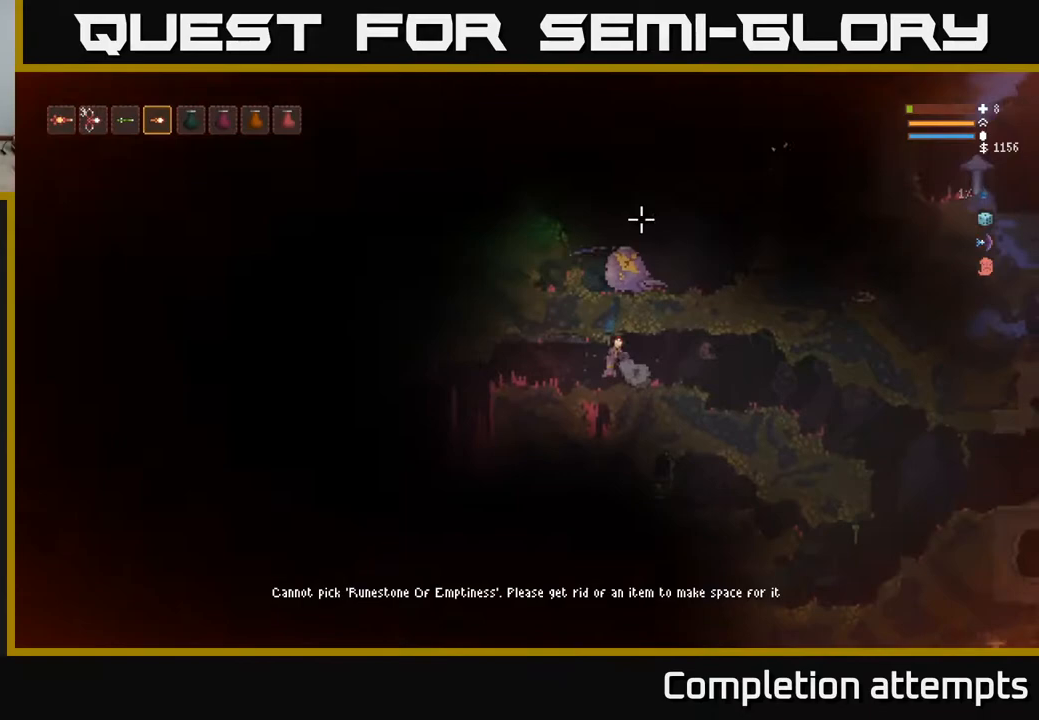
{"buttons": [], "left_stick": "right", "right_stick": "up-right", "events": [[133, "right_stick", "up-right"], [317, "left_stick", "center"], [467, "left_stick", "right"]]}
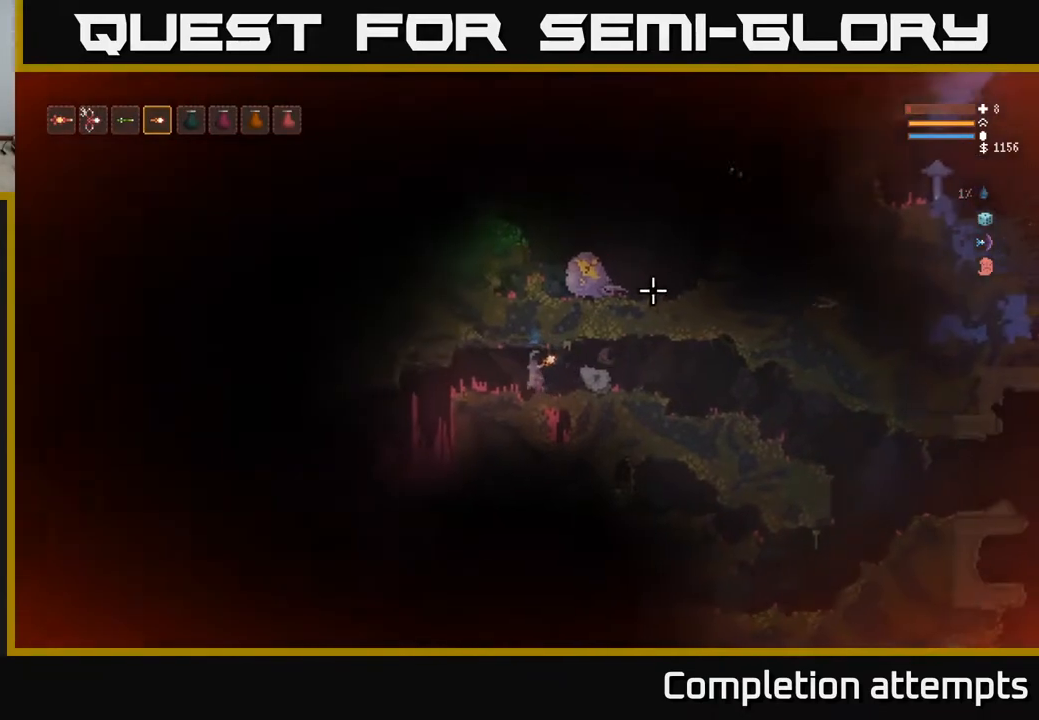
{"buttons": ["L3"], "left_stick": "right", "right_stick": "right", "events": [[200, "right_stick", "right"], [267, "left_stick", "center"], [500, "L3", "down"], [500, "left_stick", "right"]]}
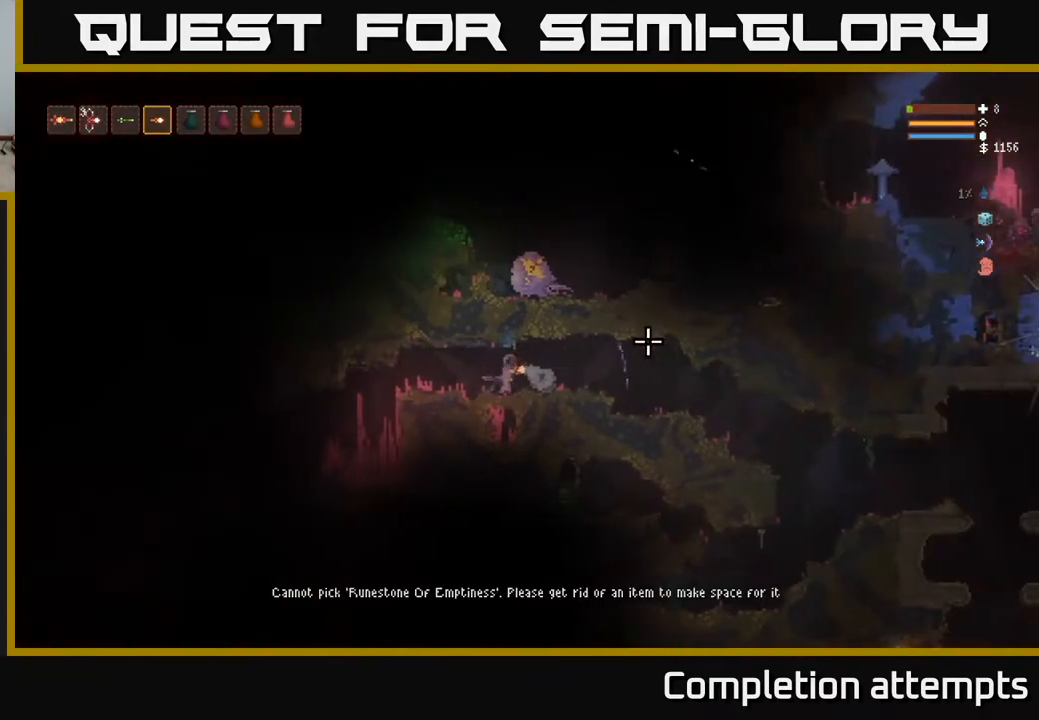
{"buttons": [], "left_stick": "left", "right_stick": "right", "events": [[167, "L3", "up"], [267, "left_stick", "center"], [483, "left_stick", "left"]]}
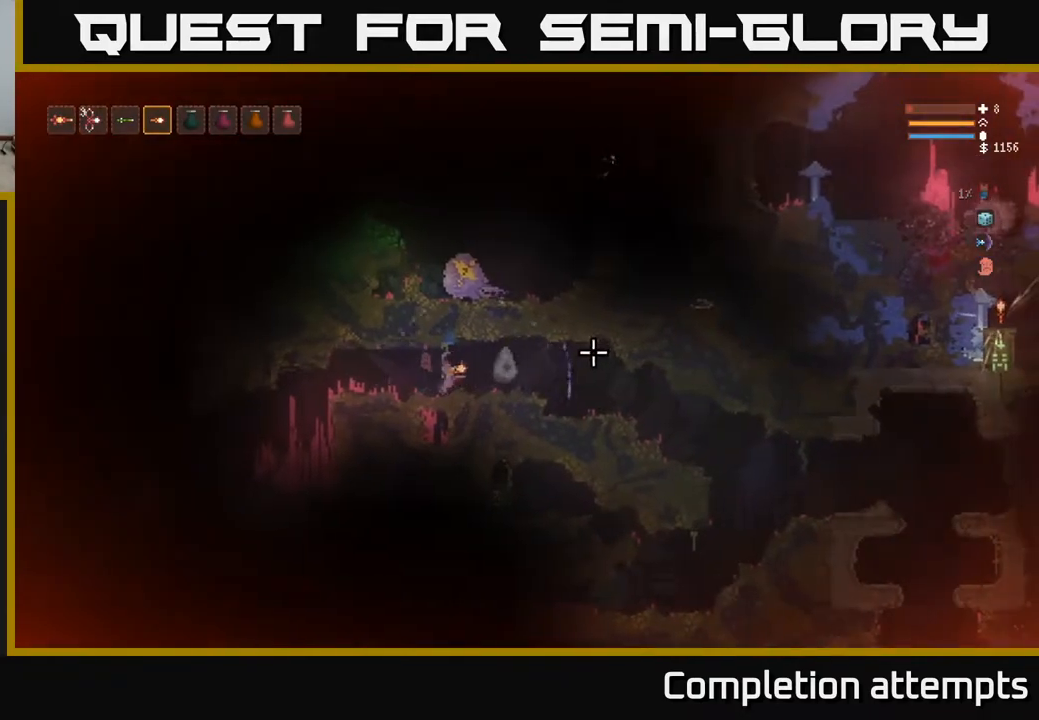
{"buttons": [], "left_stick": "right", "right_stick": "right", "events": [[433, "left_stick", "center"], [483, "left_stick", "right"]]}
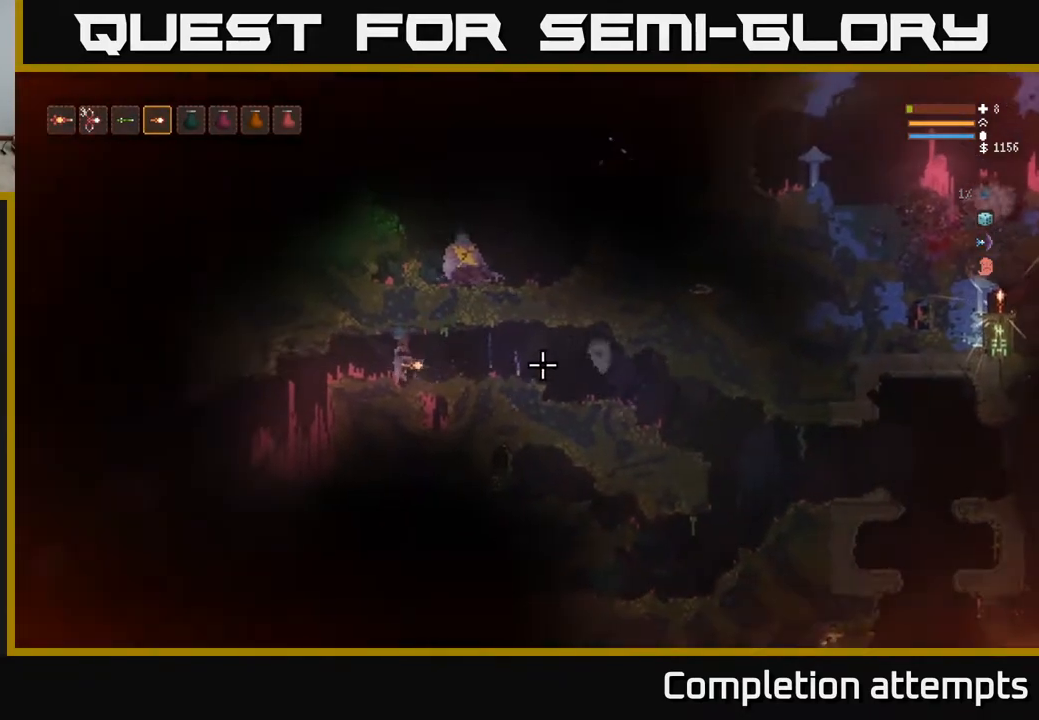
{"buttons": [], "left_stick": "right", "right_stick": "right", "events": [[217, "left_stick", "center"], [283, "left_stick", "left"], [333, "left_stick", "center"], [450, "left_stick", "right"]]}
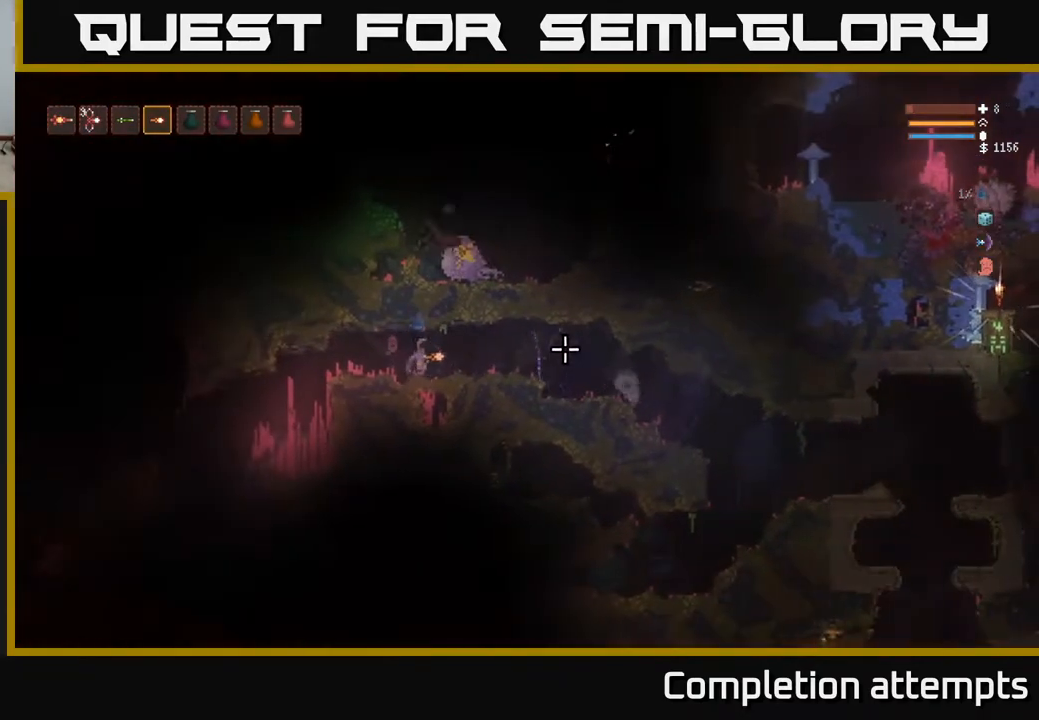
{"buttons": [], "left_stick": "right", "right_stick": "right", "events": []}
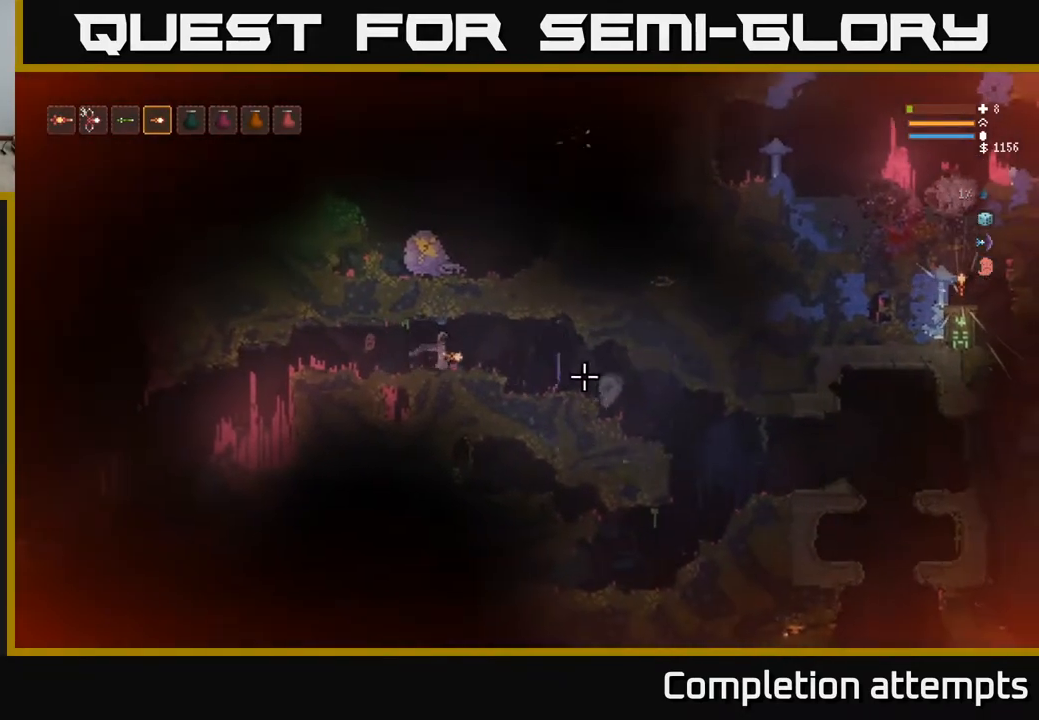
{"buttons": [], "left_stick": "right", "right_stick": "right", "events": []}
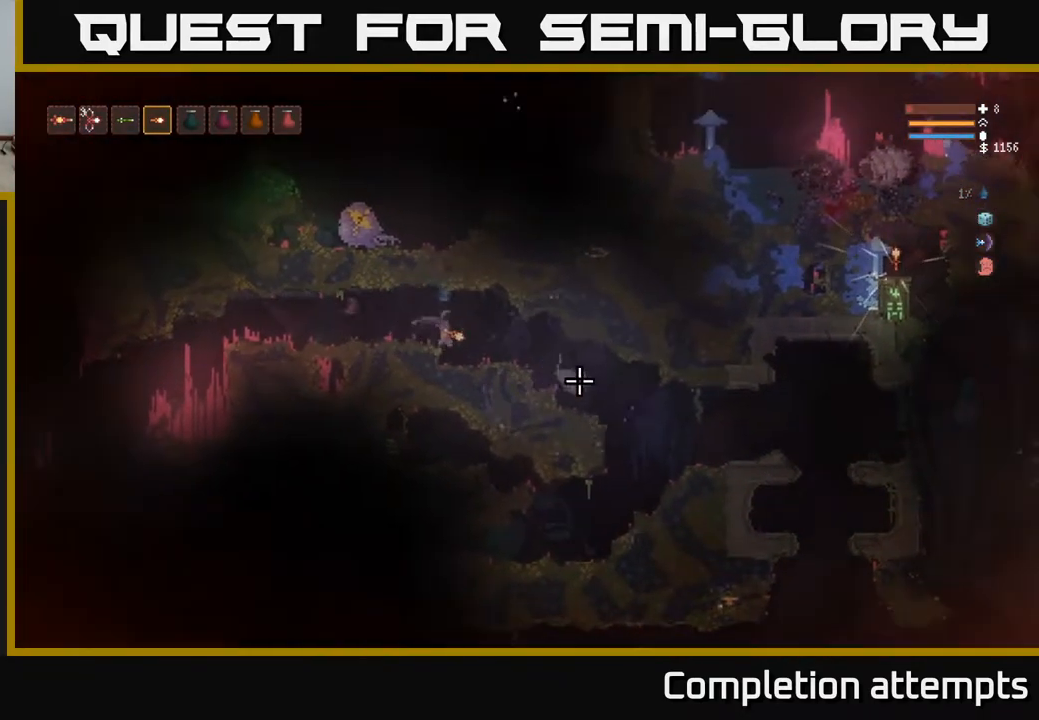
{"buttons": [], "left_stick": "right", "right_stick": "right", "events": []}
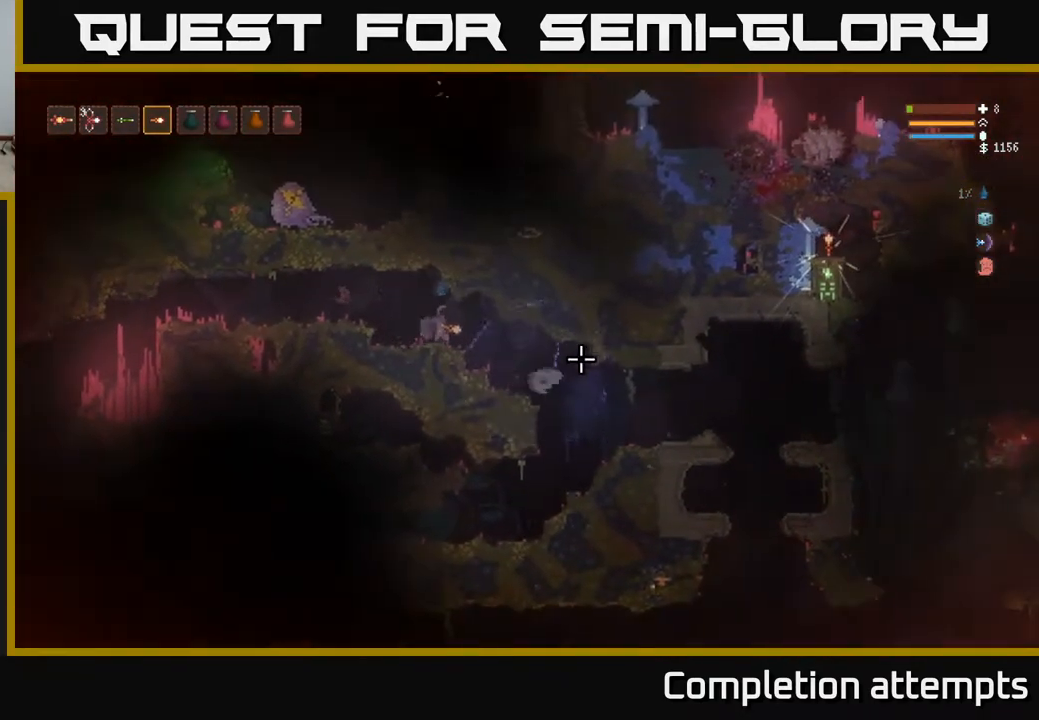
{"buttons": [], "left_stick": "right", "right_stick": "right", "events": []}
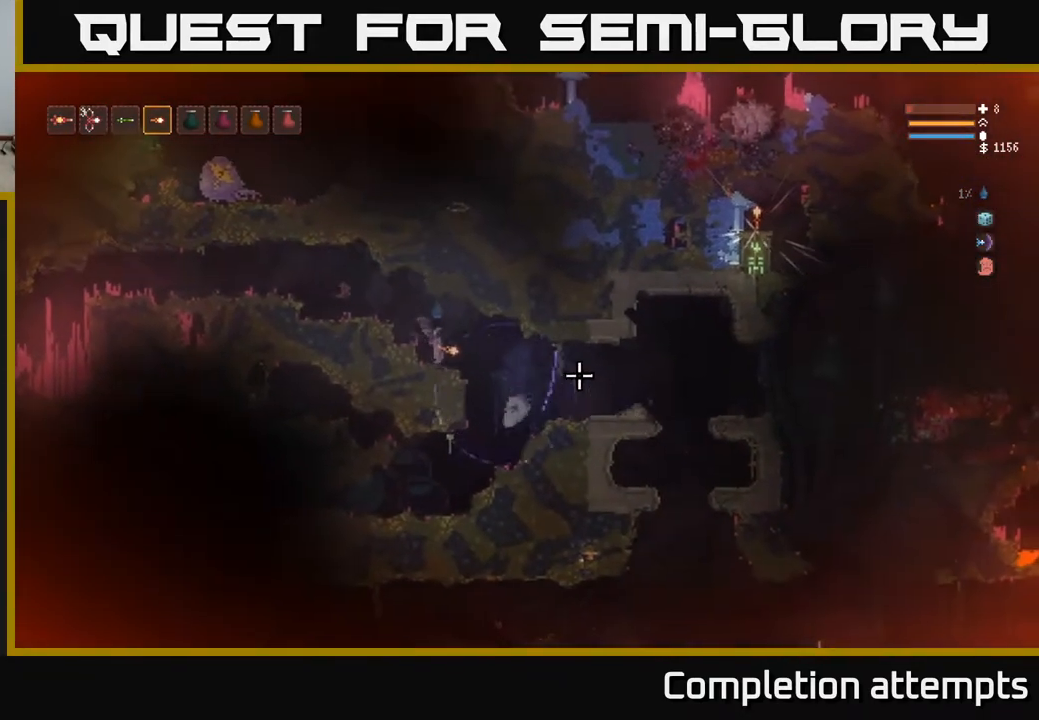
{"buttons": ["L3"], "left_stick": "right", "right_stick": "right", "events": [[450, "L3", "down"]]}
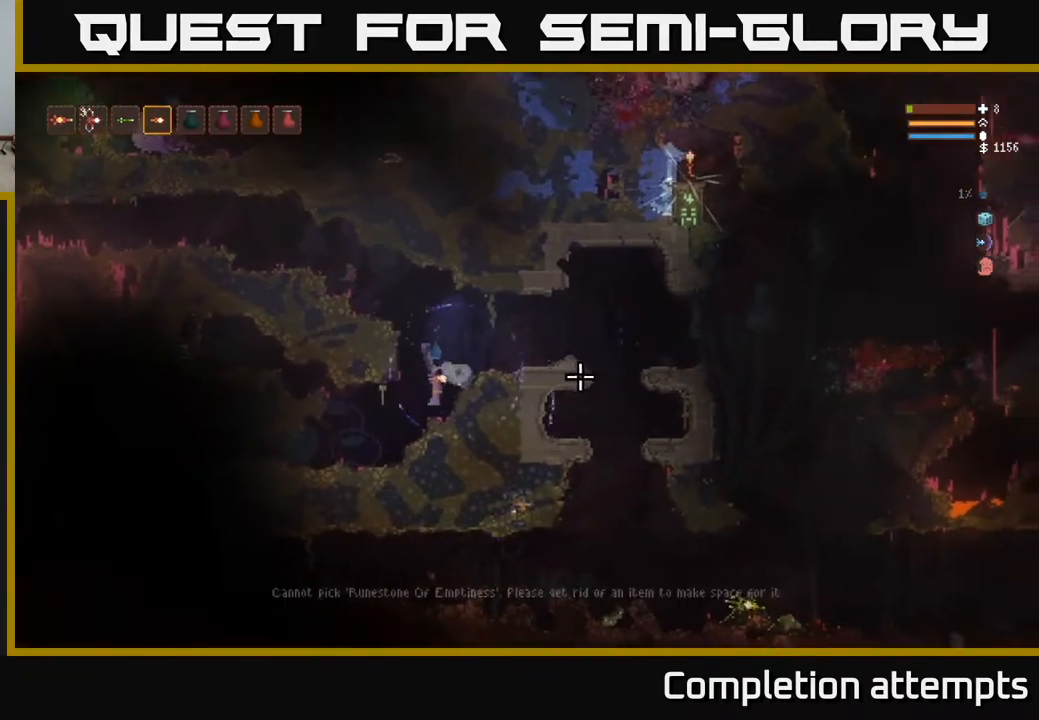
{"buttons": [], "left_stick": "center", "right_stick": "up-right", "events": [[83, "L3", "up"], [83, "right_stick", "up-right"], [150, "left_stick", "center"], [267, "left_stick", "left"], [483, "left_stick", "center"]]}
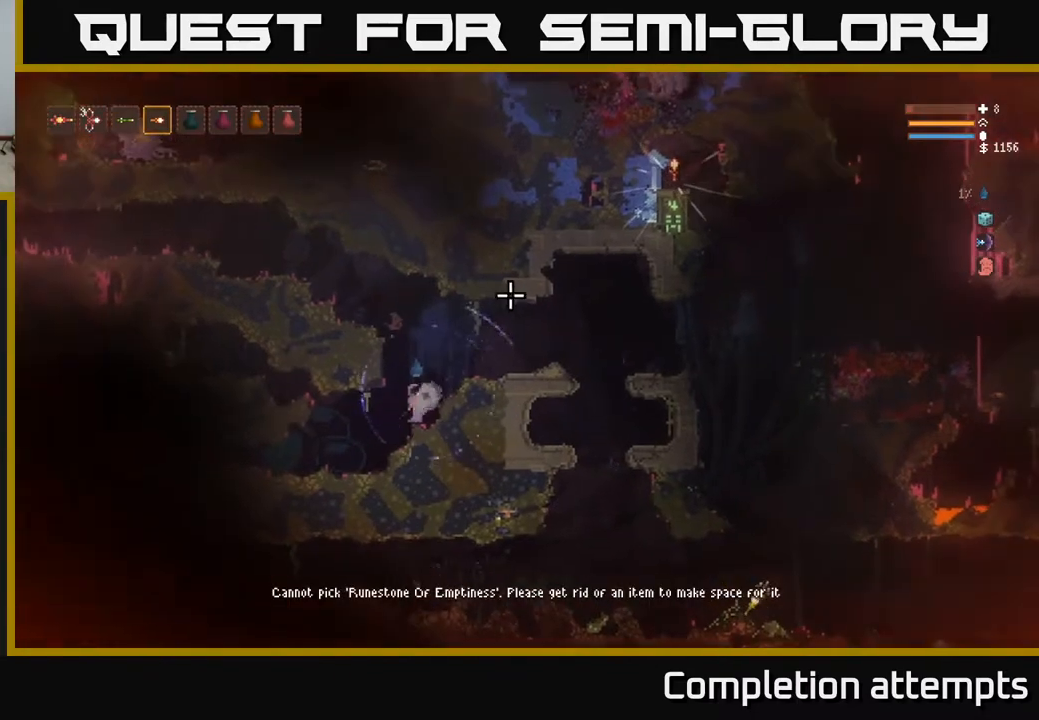
{"buttons": ["L2", "L3"], "left_stick": "right", "right_stick": "up-right", "events": [[267, "L2", "down"], [367, "left_stick", "right"], [450, "L3", "down"]]}
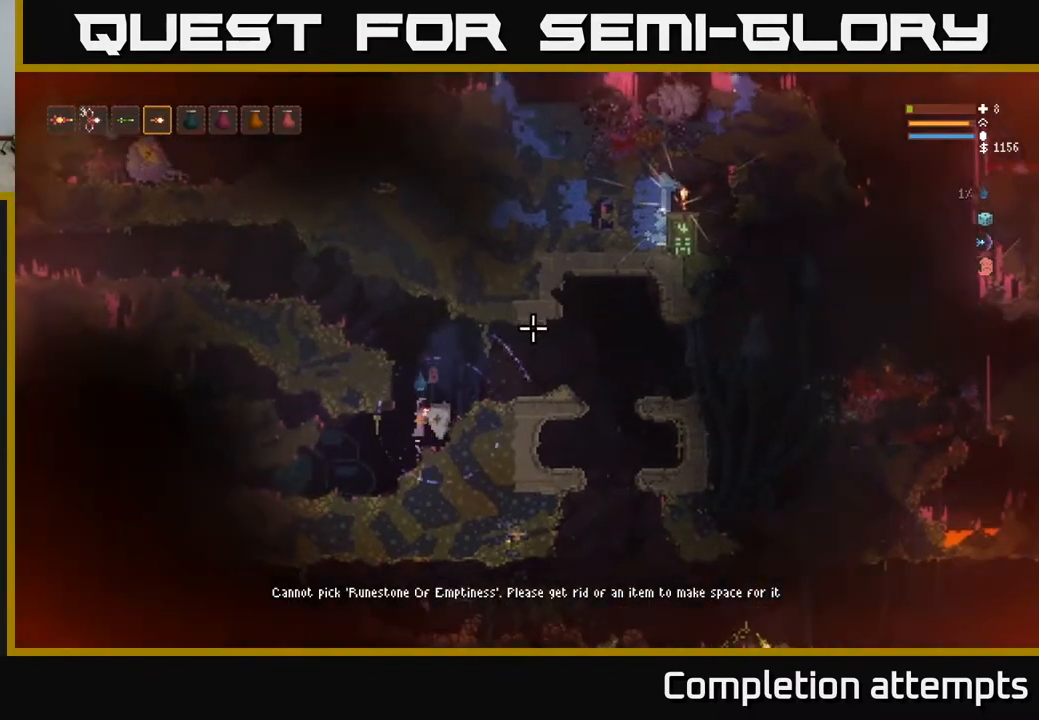
{"buttons": [], "left_stick": "up-right", "right_stick": "up-right", "events": [[117, "L3", "up"], [133, "L2", "up"], [383, "left_stick", "up-right"]]}
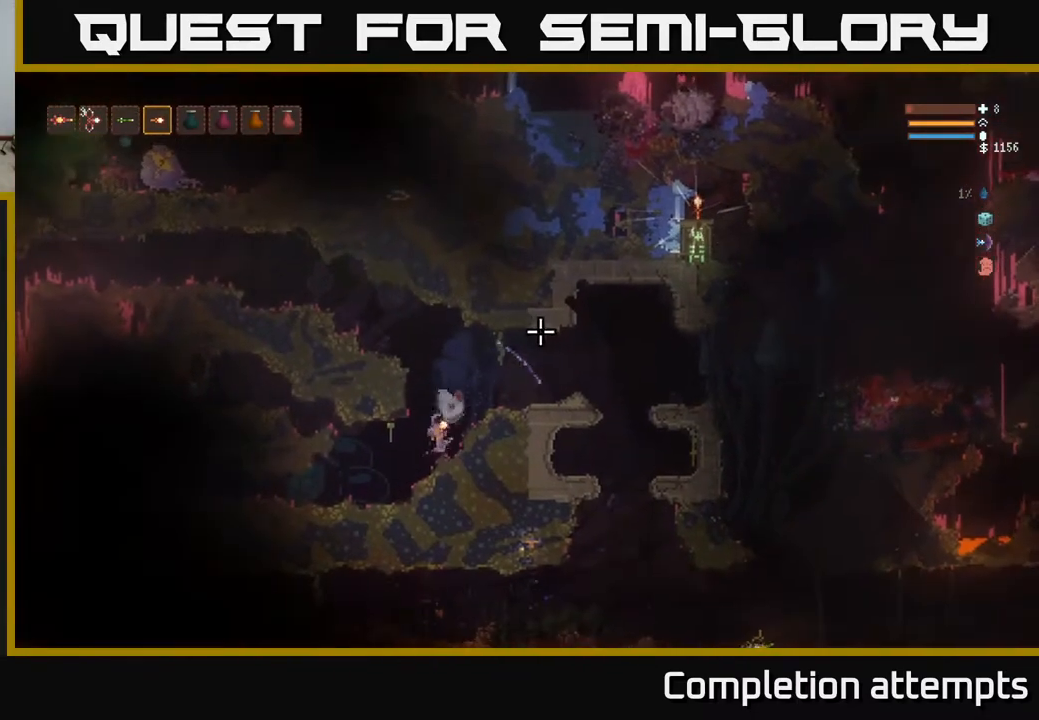
{"buttons": ["L2"], "left_stick": "left", "right_stick": "up-right", "events": [[50, "left_stick", "center"], [83, "L2", "down"], [317, "left_stick", "left"]]}
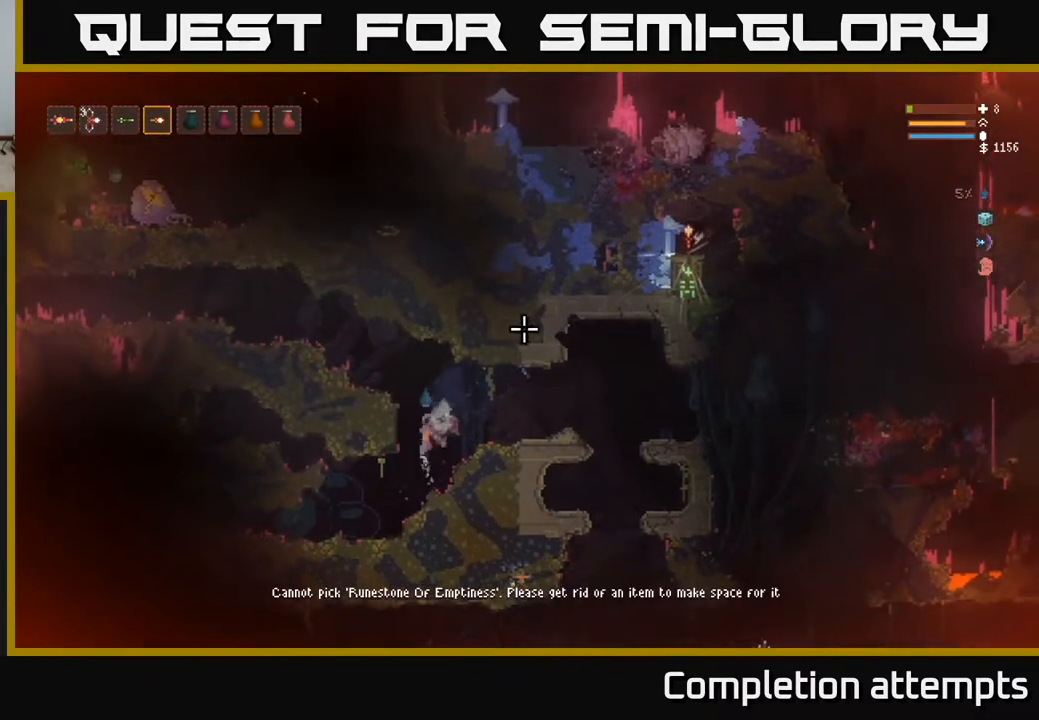
{"buttons": ["L2"], "left_stick": "left", "right_stick": "left", "events": [[250, "left_stick", "up"], [300, "left_stick", "up-right"], [350, "right_stick", "up-left"], [433, "right_stick", "left"], [483, "left_stick", "left"]]}
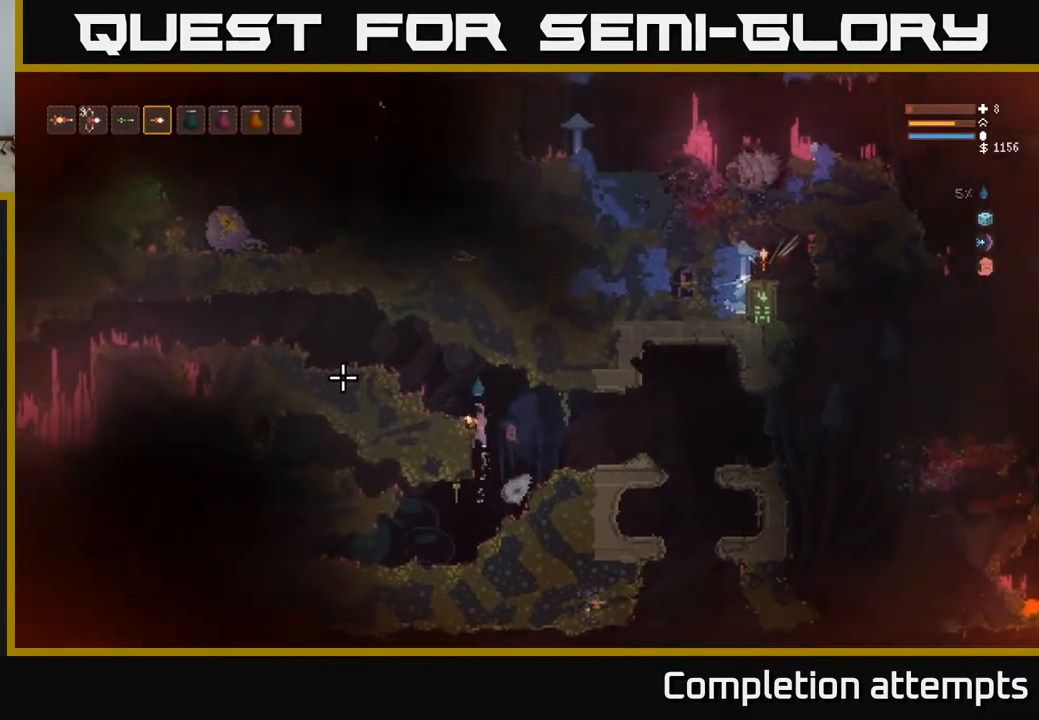
{"buttons": [], "left_stick": "left", "right_stick": "up-left", "events": [[117, "left_stick", "center"], [183, "left_stick", "right"], [317, "left_stick", "left"], [417, "L2", "up"], [467, "right_stick", "up-left"]]}
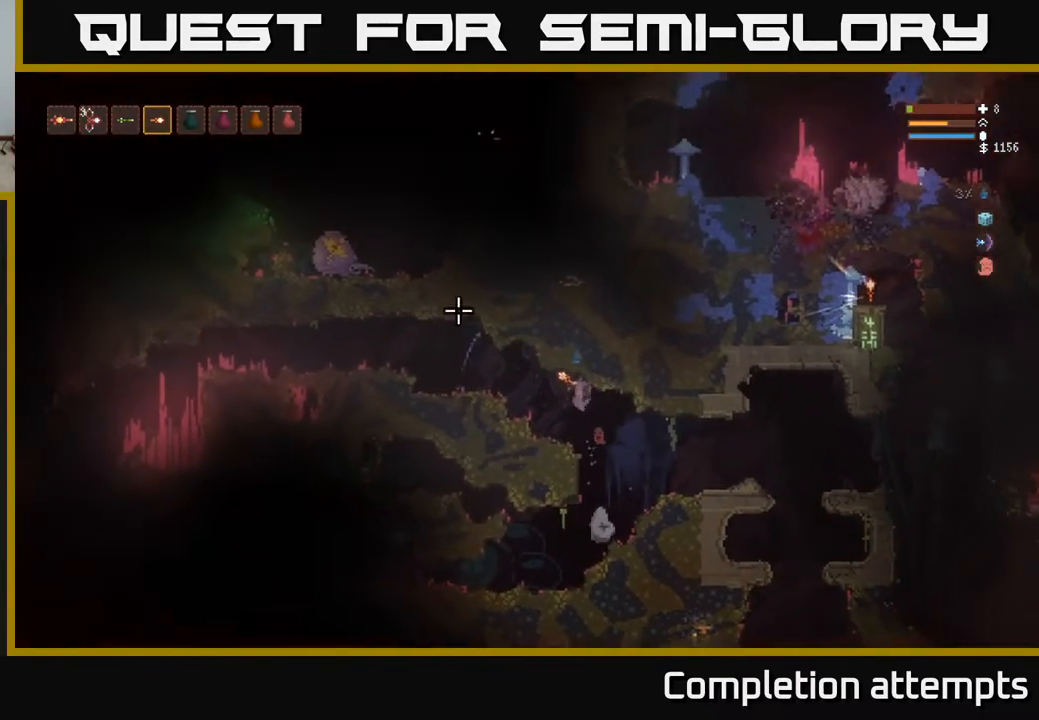
{"buttons": ["L2"], "left_stick": "left", "right_stick": "up", "events": [[200, "right_stick", "up"], [367, "L2", "down"]]}